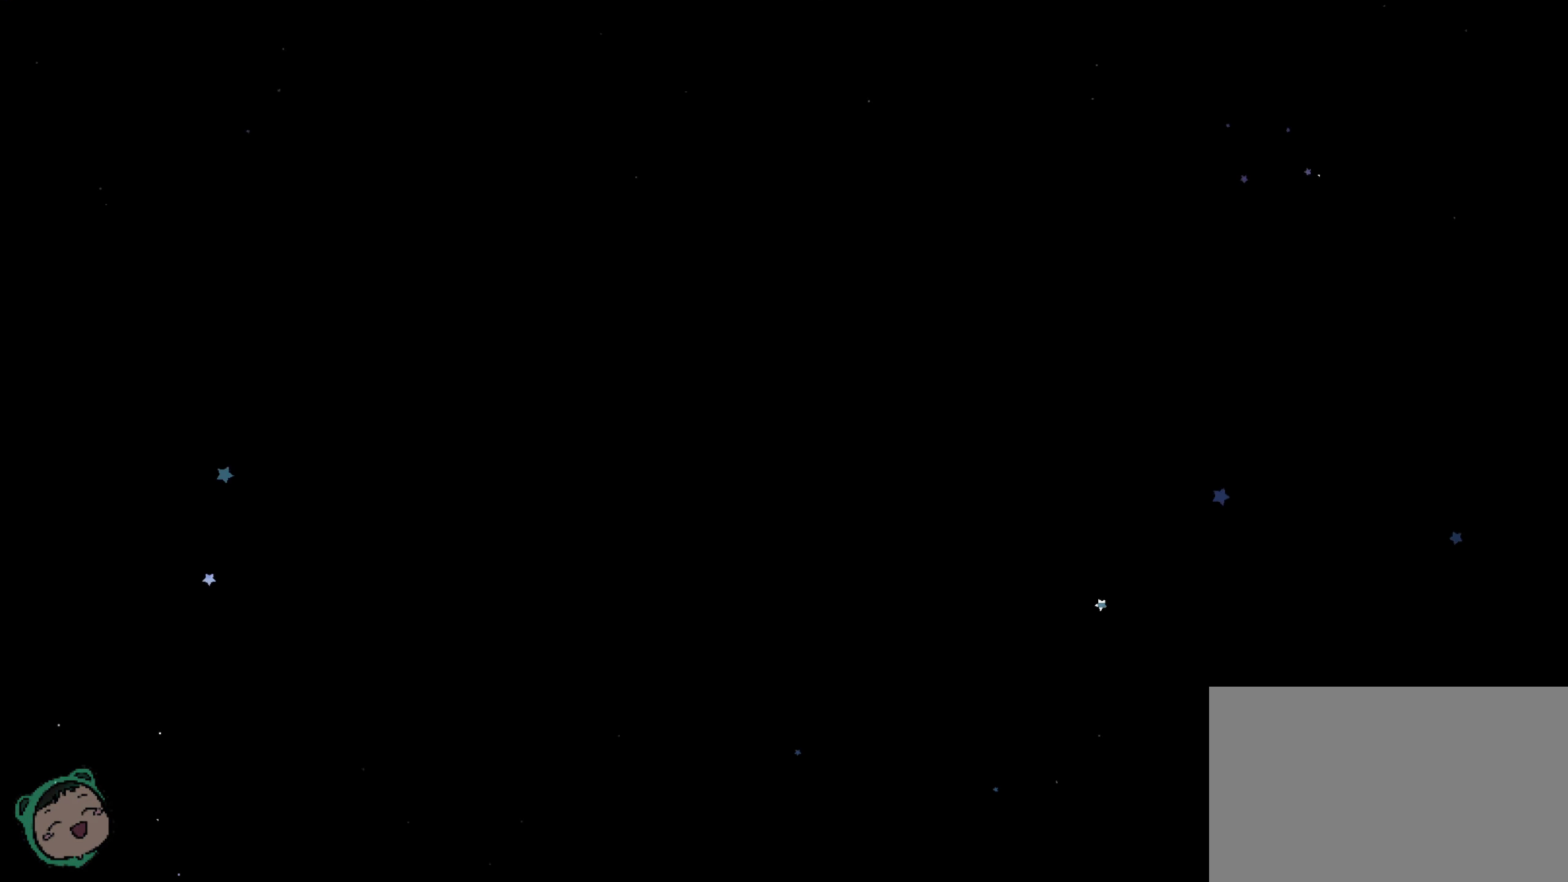
Gameplay with a controller (Xbox layout); each line is a JSON object with the inputs held at the frame after it (dt_ms = milliseconds from this image to that frame). "events" lists button and stick changes between this image and that frame as [ms after this image, input, new state], when the widget could be followed in between. Not read: HOME L1 L2 L3 R1 R3 SELECT.
{"dt_ms": 1000, "buttons": [], "left_stick": "right", "right_stick": "center"}
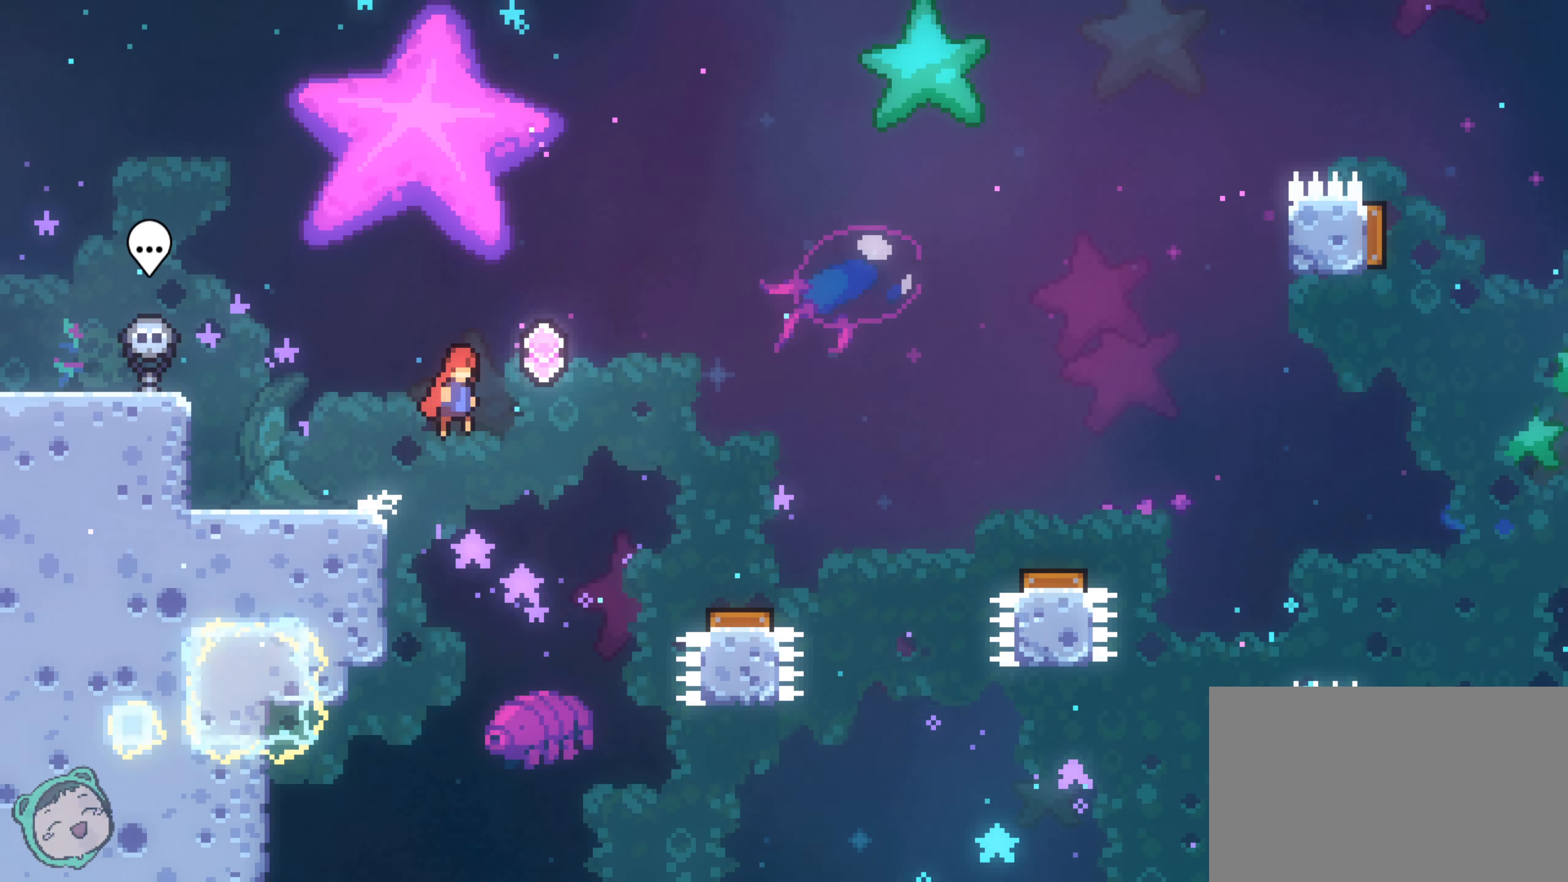
{"dt_ms": 500, "buttons": [], "left_stick": "right", "right_stick": "center", "events": []}
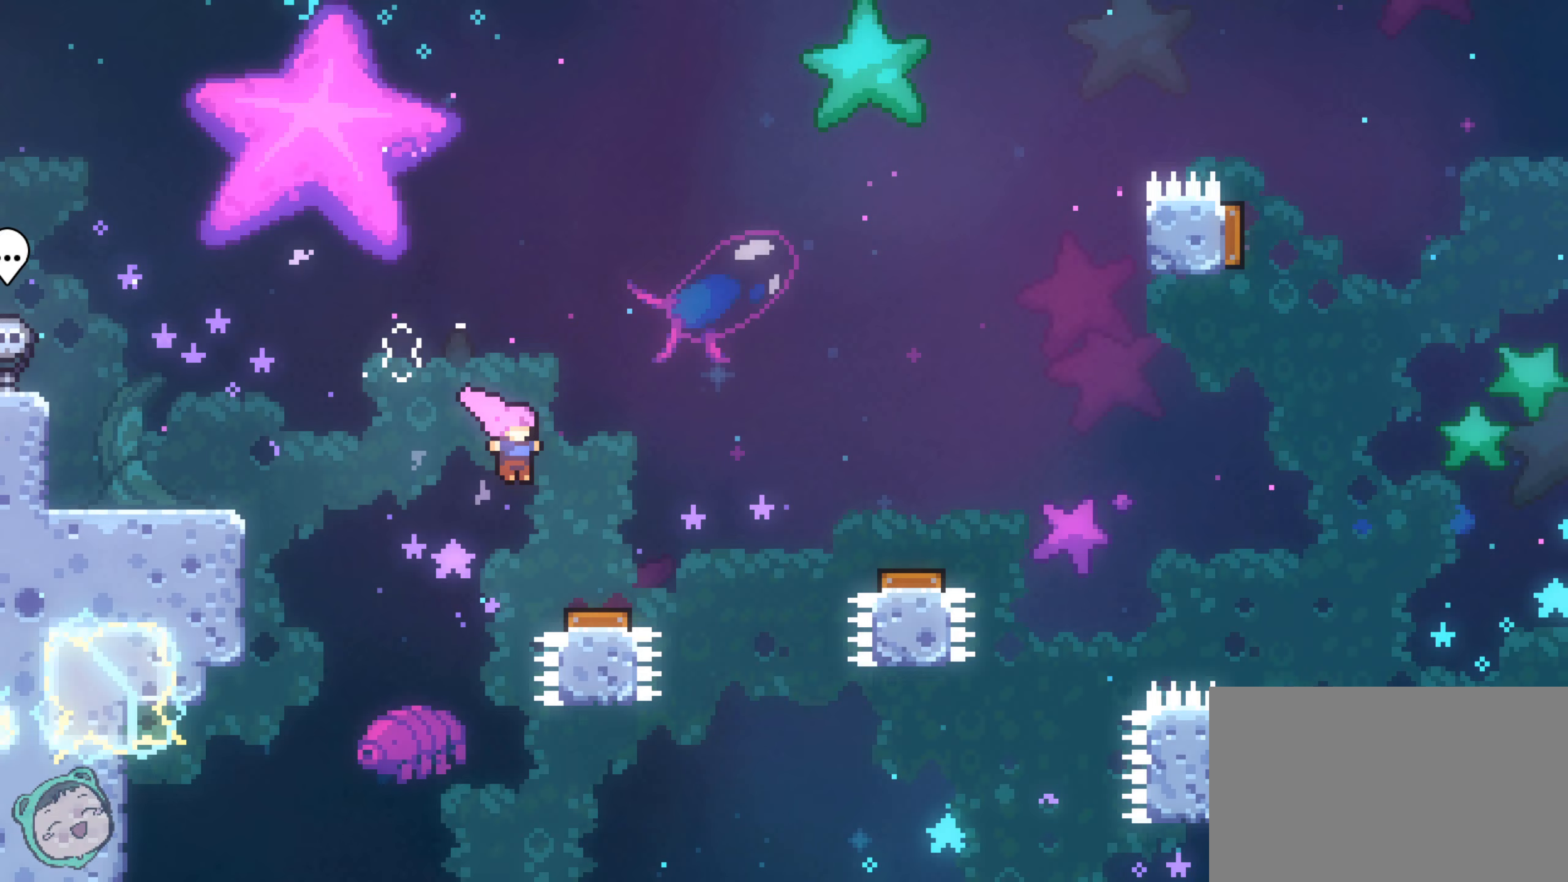
{"dt_ms": 500, "buttons": [], "left_stick": "right", "right_stick": "center", "events": [[367, "Y", "down"], [417, "Y", "up"]]}
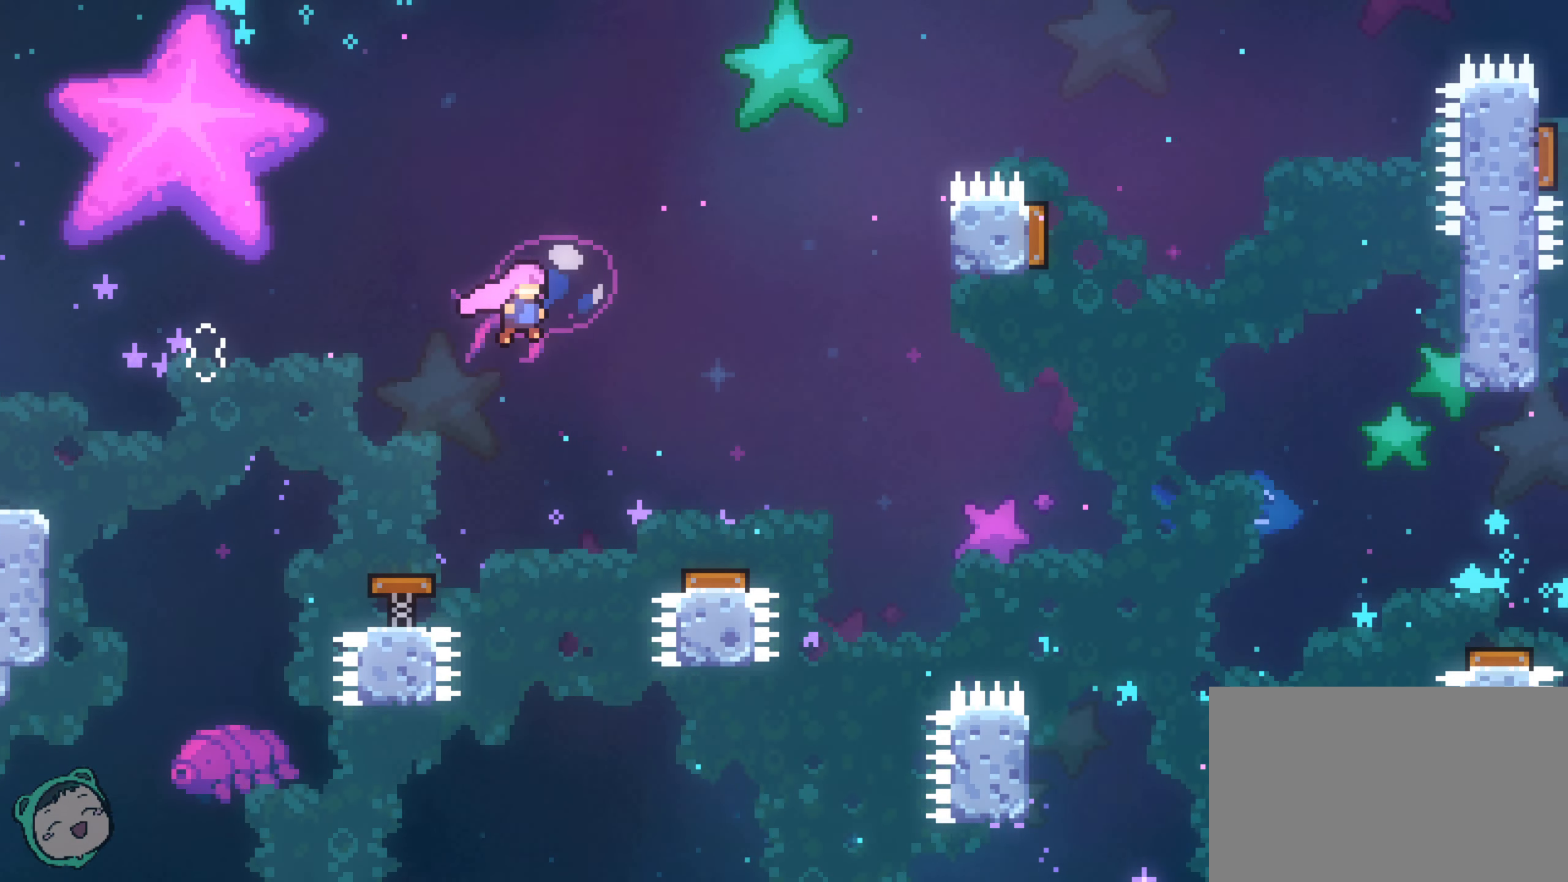
{"dt_ms": 1000, "buttons": [], "left_stick": "up-right", "right_stick": "center", "events": [[300, "left_stick", "up-right"]]}